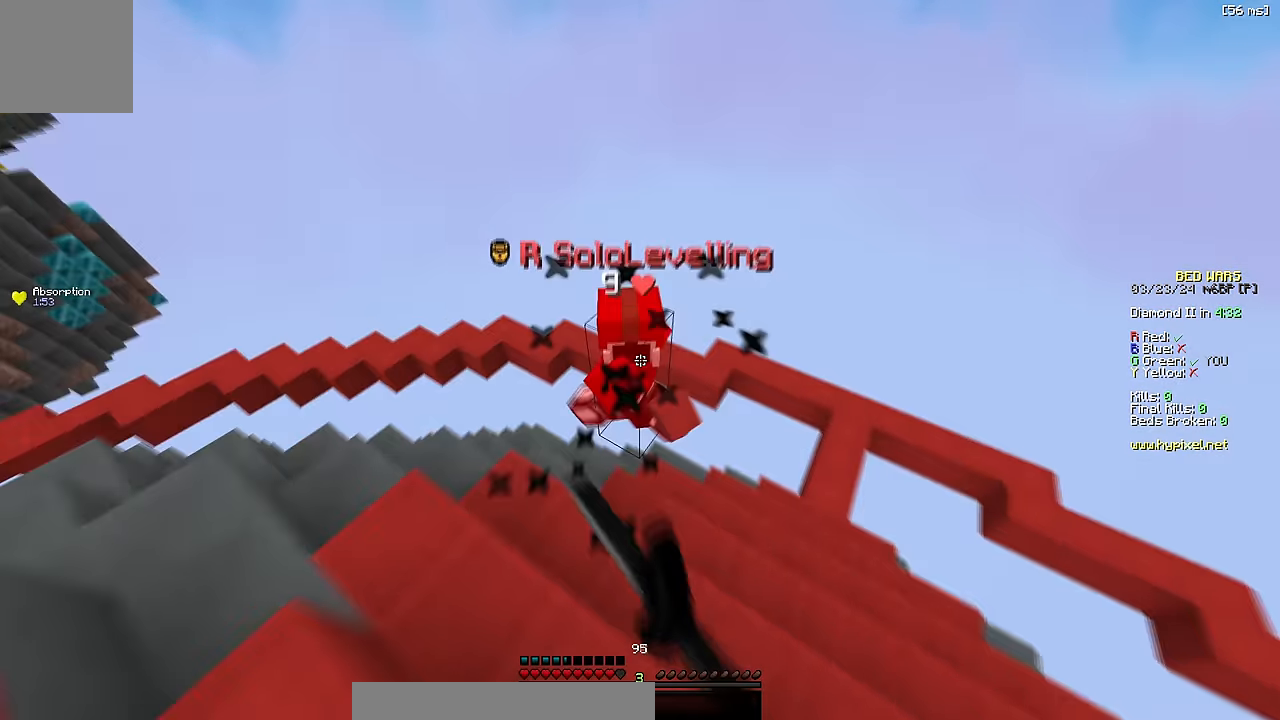
Gameplay with keyboard; each line is a JSON object with the keys held at the frame after it. "events" lists presses ("down") and releases ("up") of "a", "d", "s", "space" and "w" between this image and that frame as [ms after this image, input, new state], when the widget could be followed in between. No other keys are recorded. Mouse input is not recorded.
{"keys": ["d", "space", "w"], "events": [[100, "a", "down"], [350, "a", "up"], [366, "space", "down"], [433, "d", "down"]]}
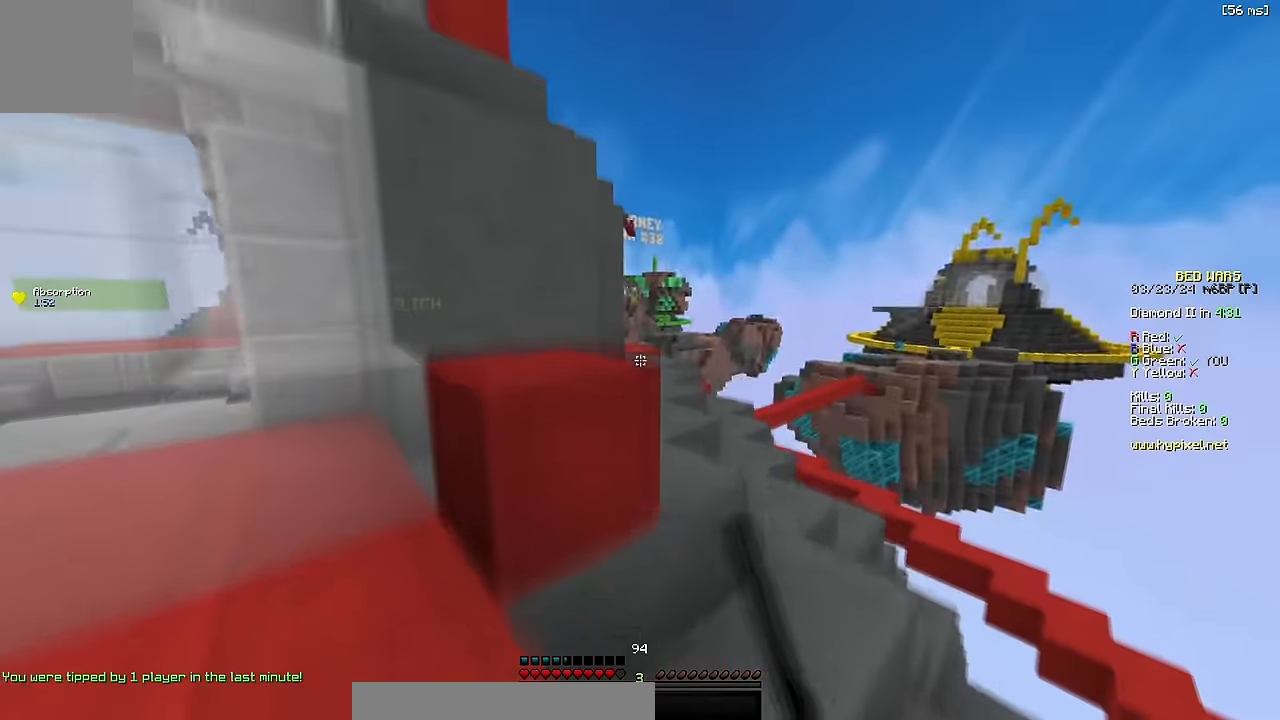
{"keys": ["space", "w"], "events": [[100, "space", "up"], [383, "space", "down"], [400, "d", "up"]]}
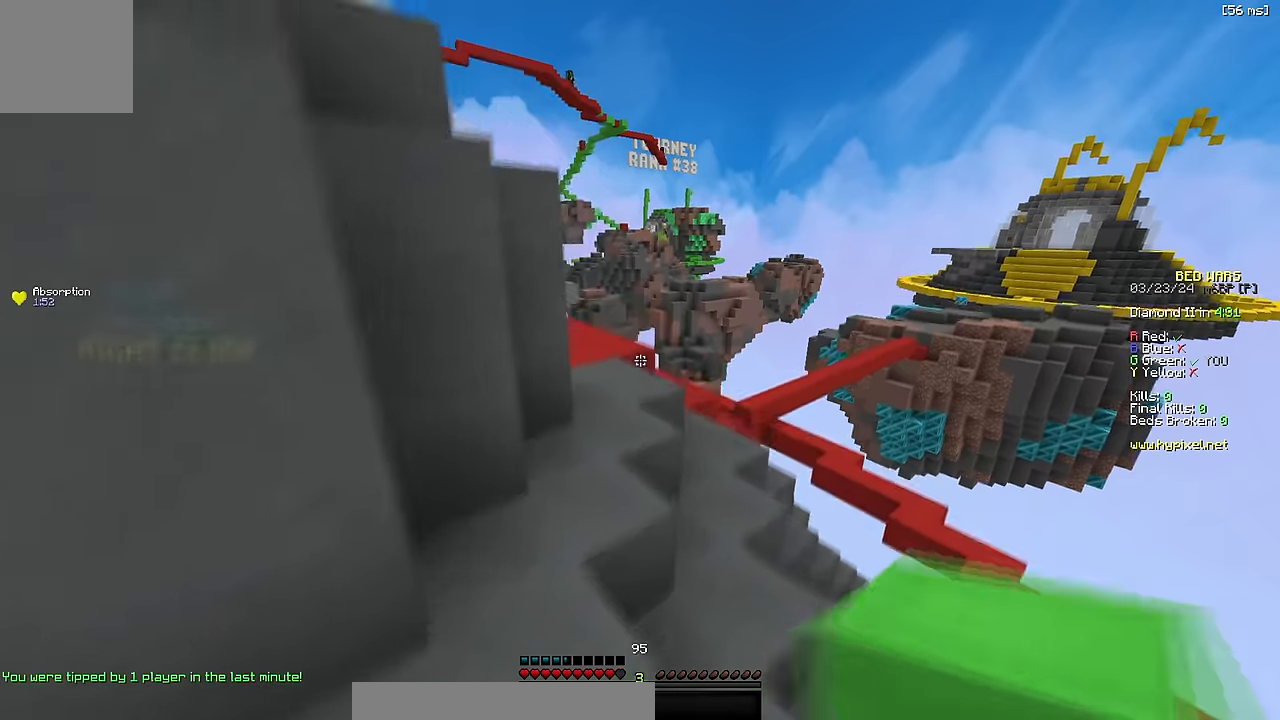
{"keys": ["space", "w"], "events": [[150, "space", "up"], [333, "space", "down"]]}
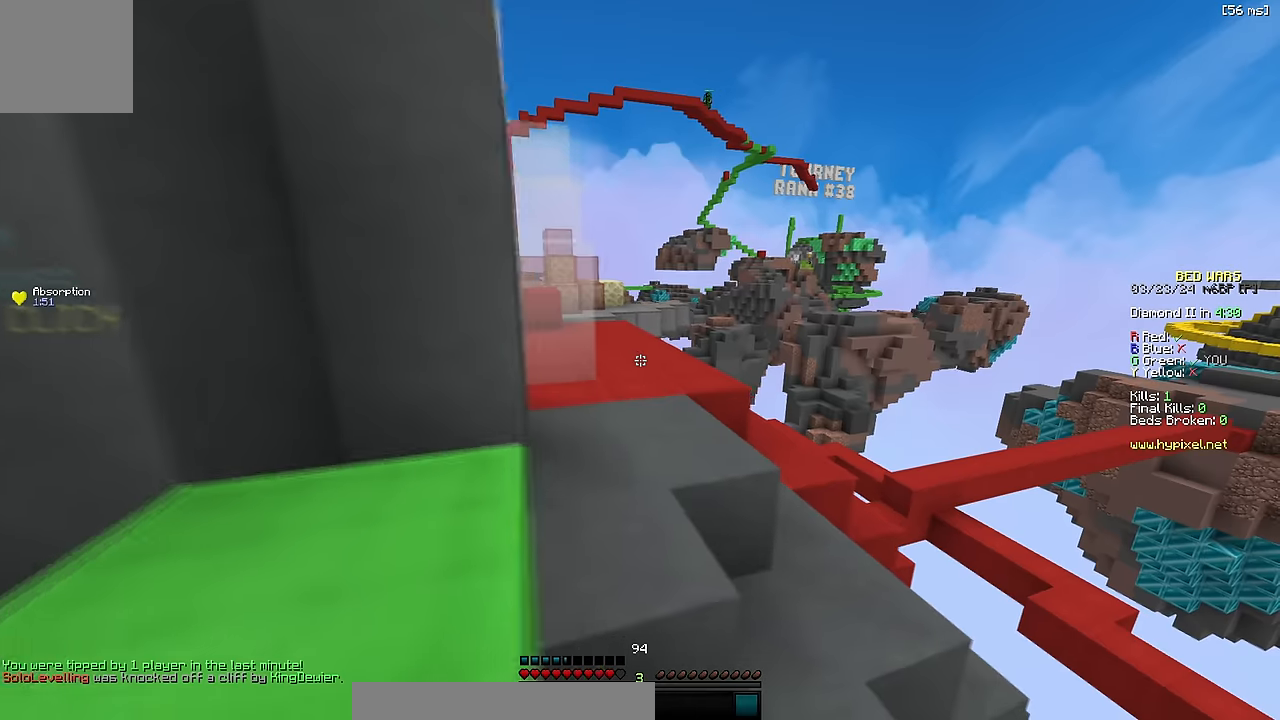
{"keys": ["w"], "events": [[150, "space", "up"]]}
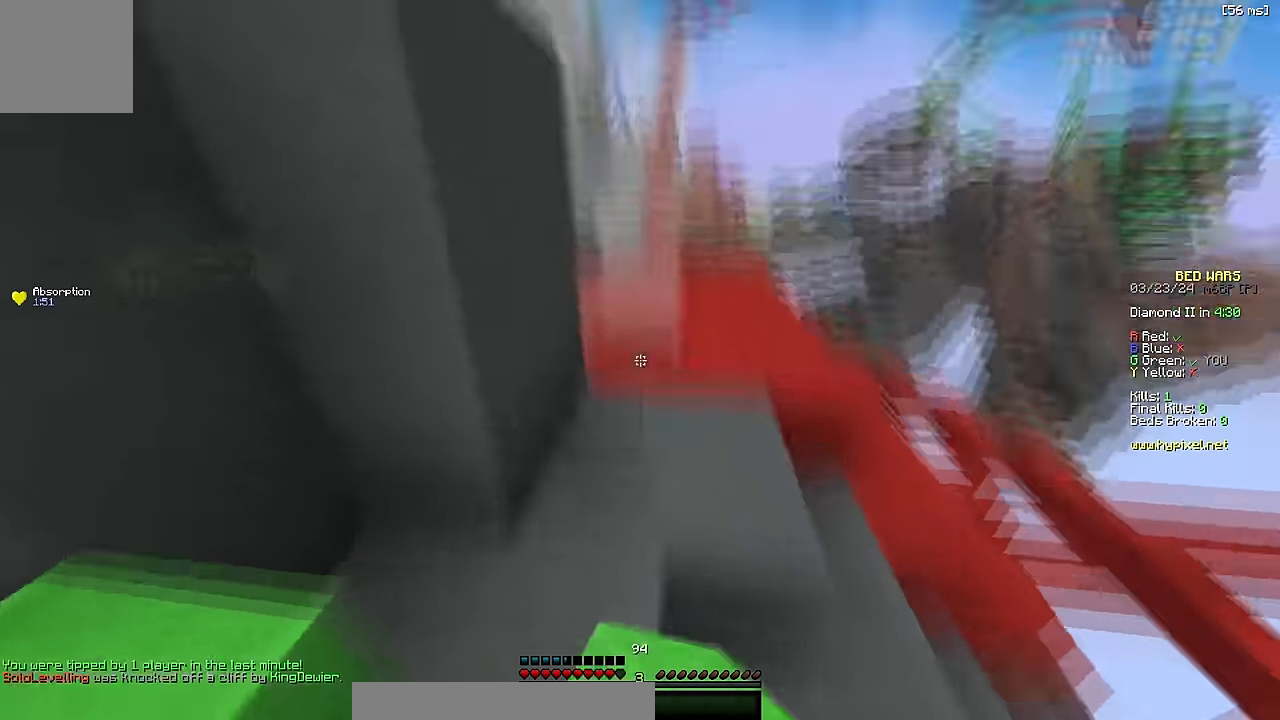
{"keys": ["w"], "events": [[50, "d", "down"], [50, "space", "down"], [300, "space", "up"], [366, "d", "up"]]}
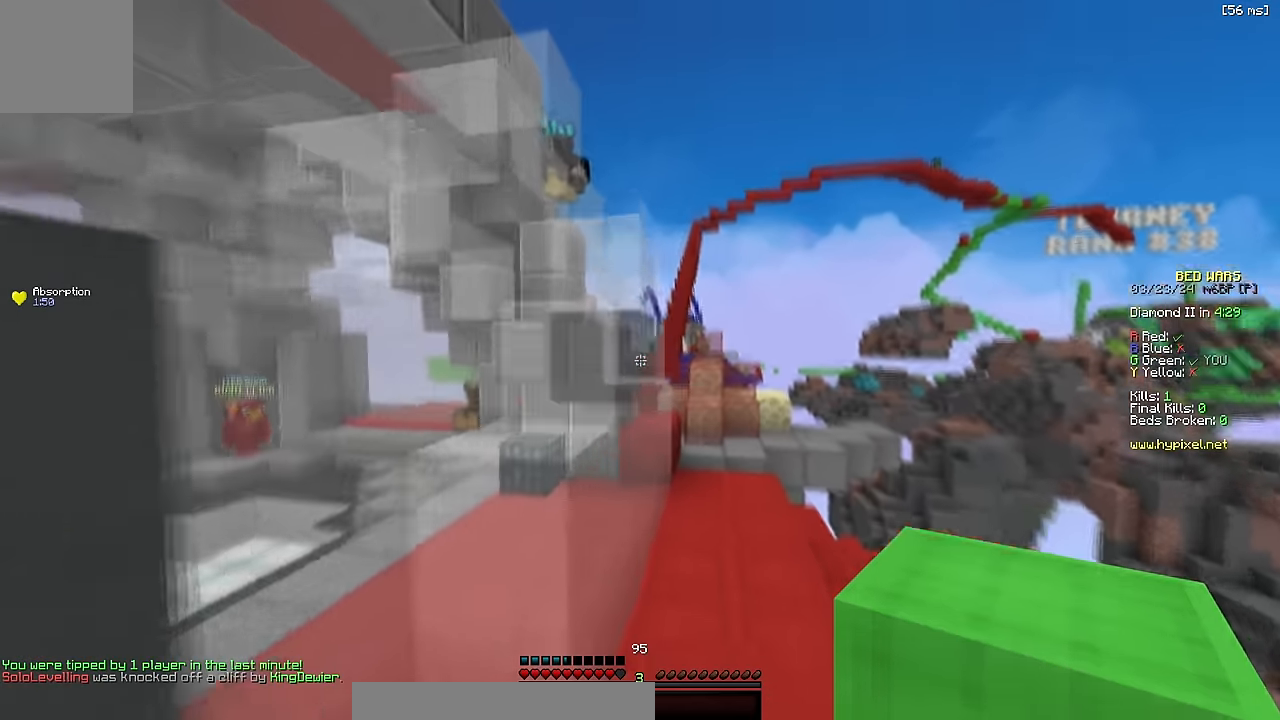
{"keys": ["d", "space", "w"], "events": [[333, "space", "down"], [400, "space", "up"], [466, "space", "down"], [483, "d", "down"]]}
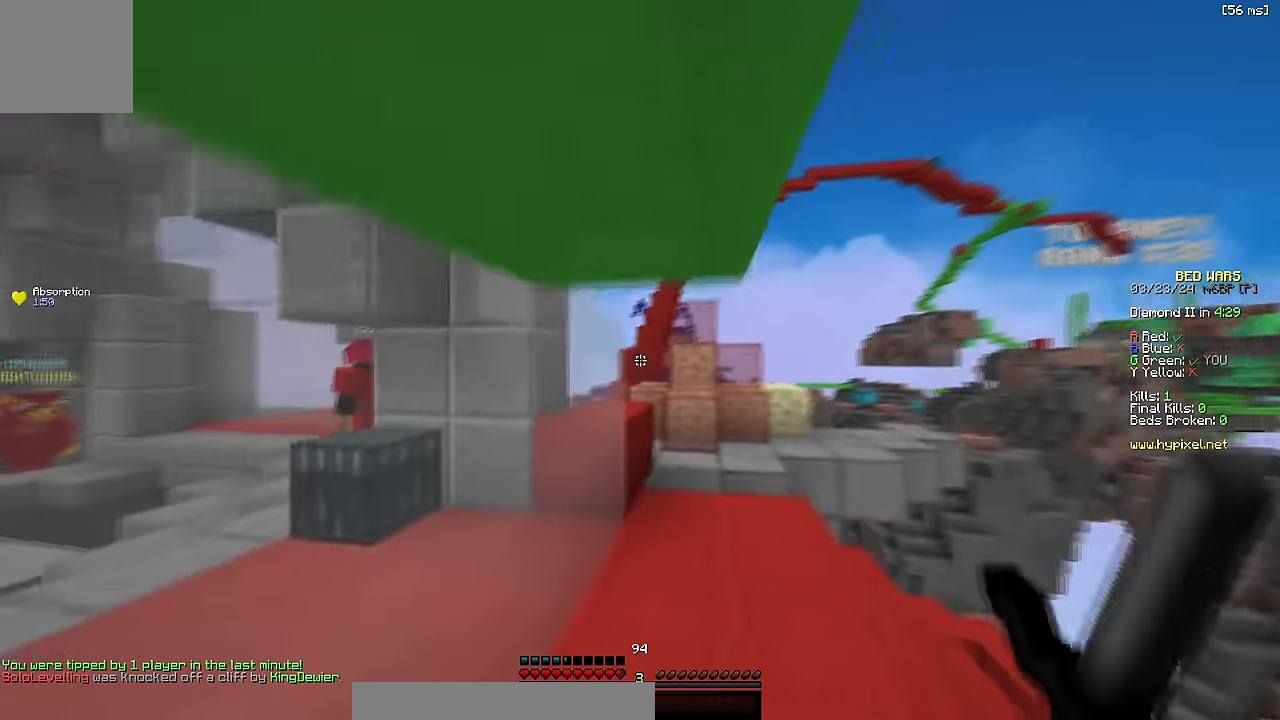
{"keys": ["d", "space", "w"], "events": [[50, "space", "up"], [133, "space", "down"], [250, "space", "up"], [466, "space", "down"]]}
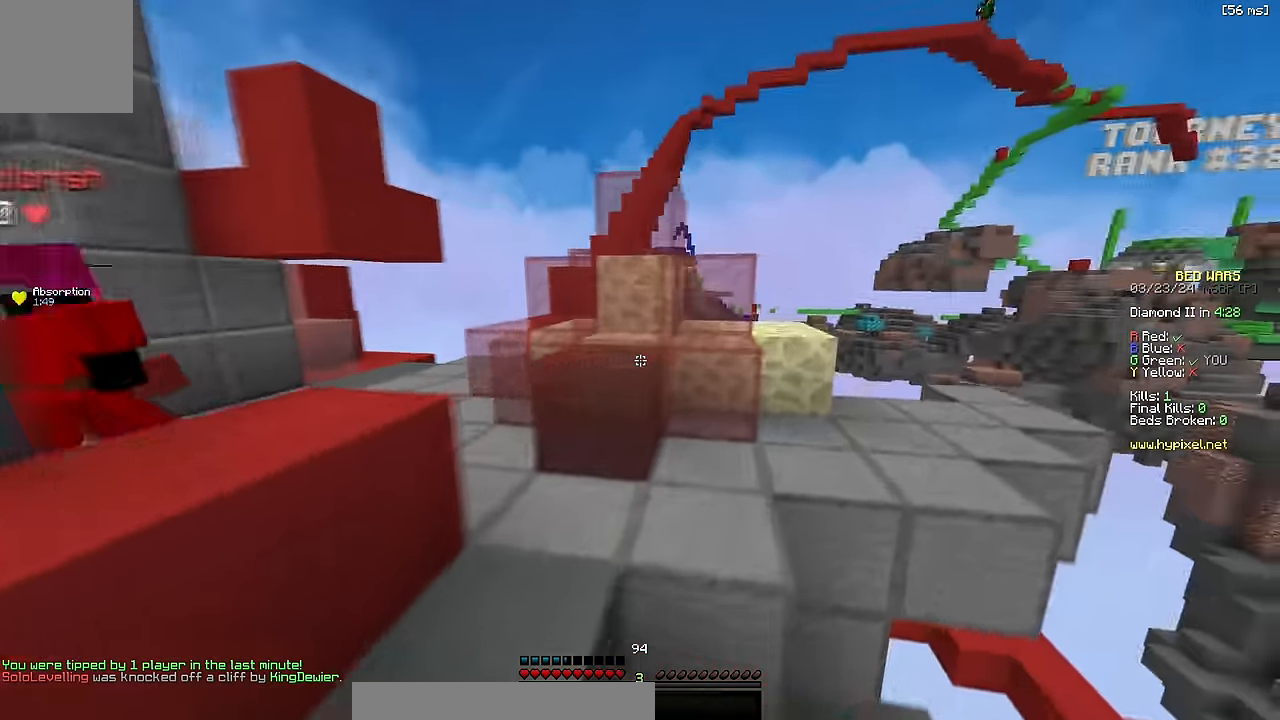
{"keys": ["d", "s"], "events": [[116, "space", "up"], [266, "w", "up"], [366, "s", "down"]]}
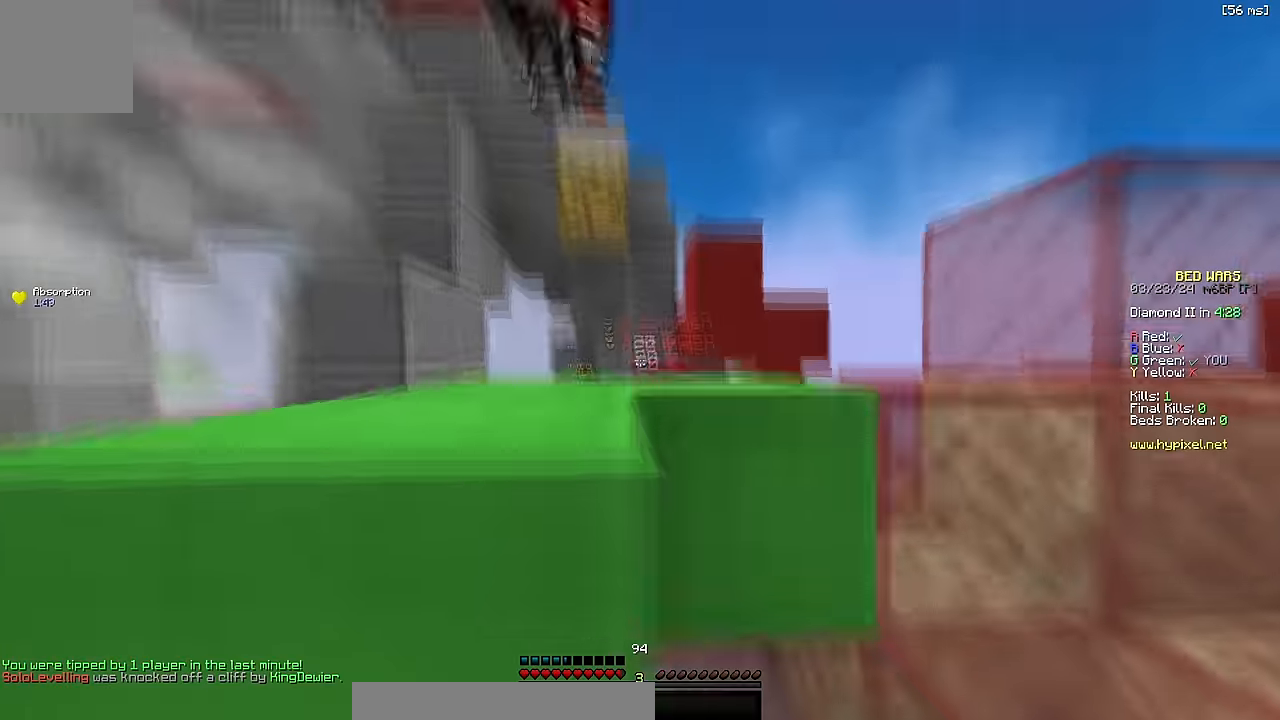
{"keys": ["w"], "events": [[367, "s", "up"], [383, "d", "up"], [433, "w", "down"]]}
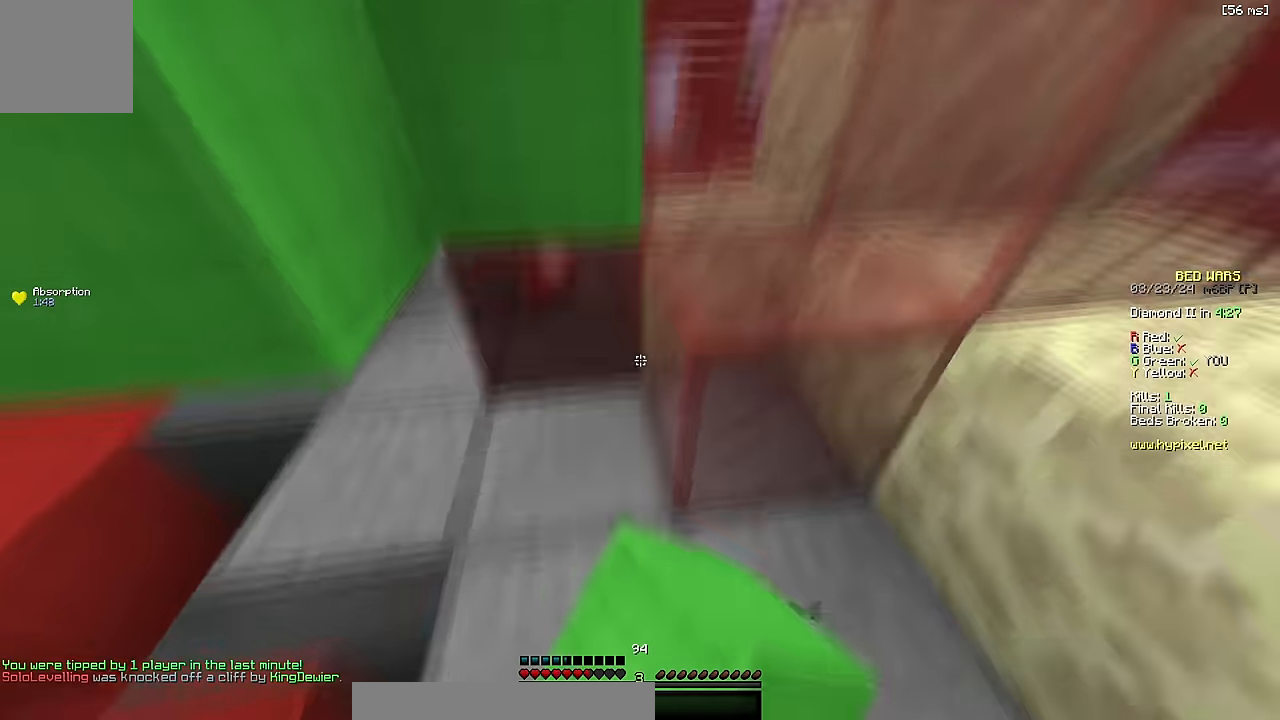
{"keys": ["d", "space", "w"]}
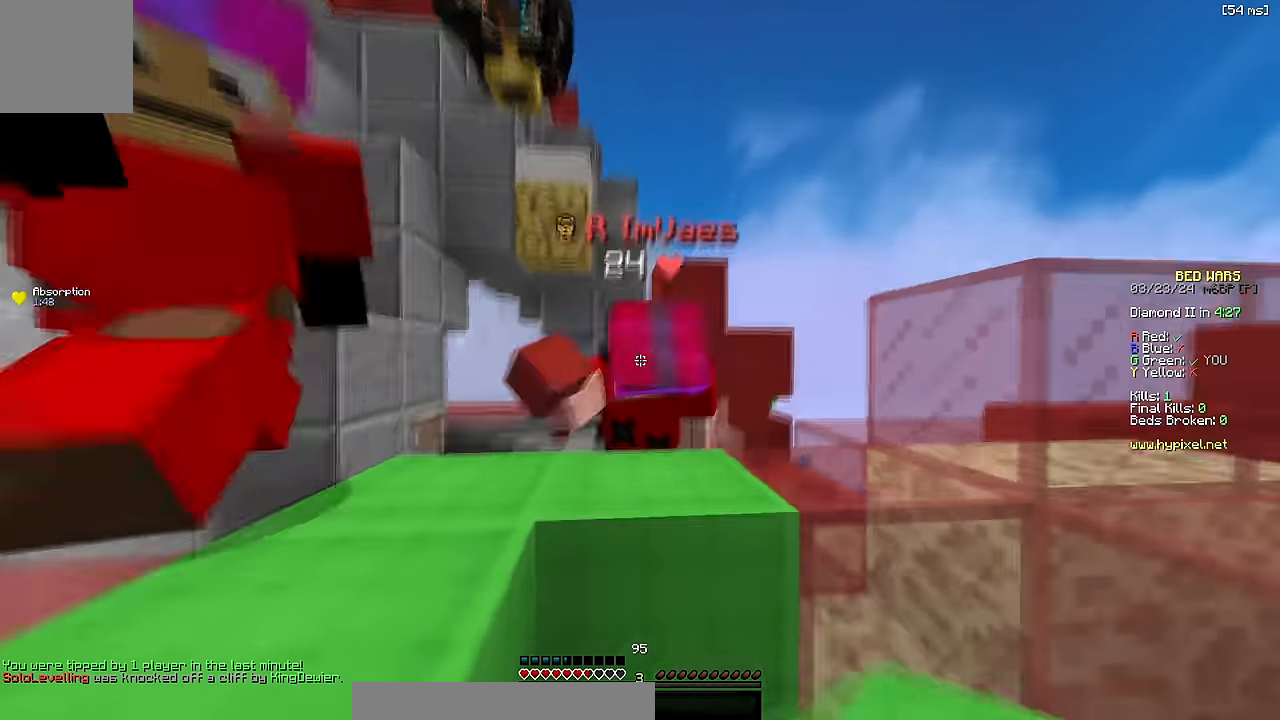
{"keys": ["w"], "events": [[33, "space", "up"], [150, "d", "up"], [167, "a", "down"], [317, "a", "up"]]}
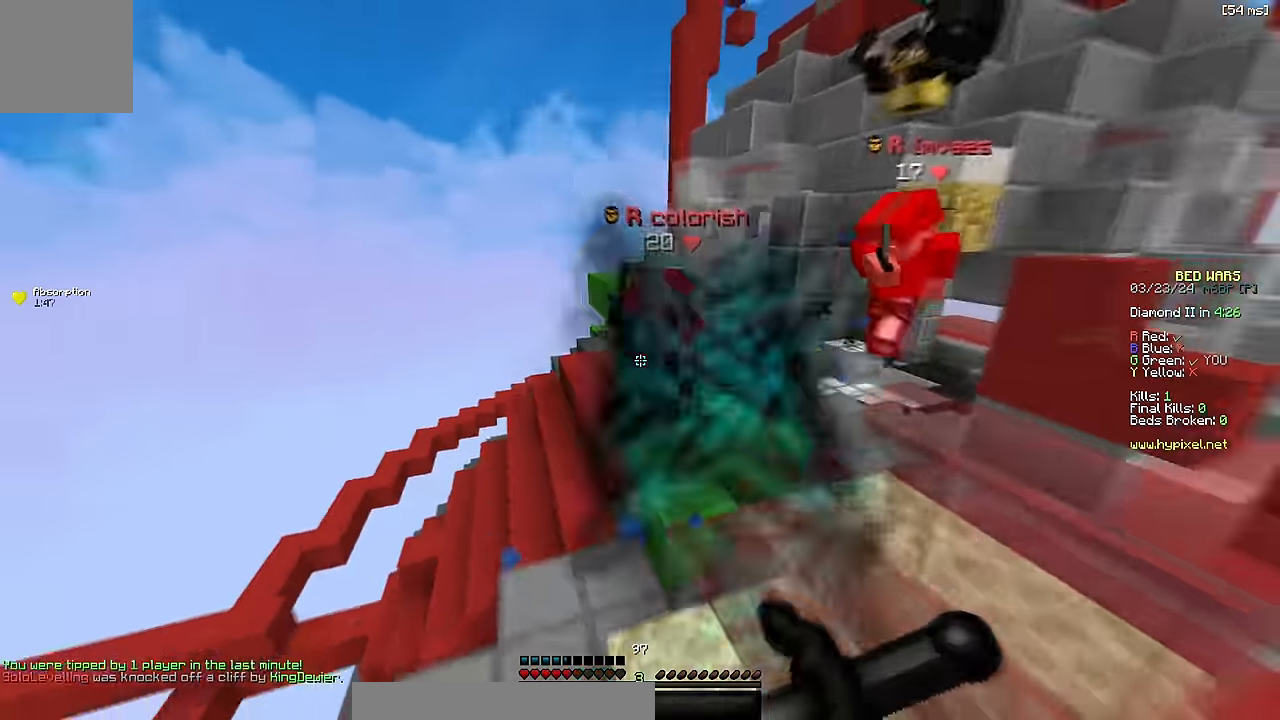
{"keys": ["w"], "events": []}
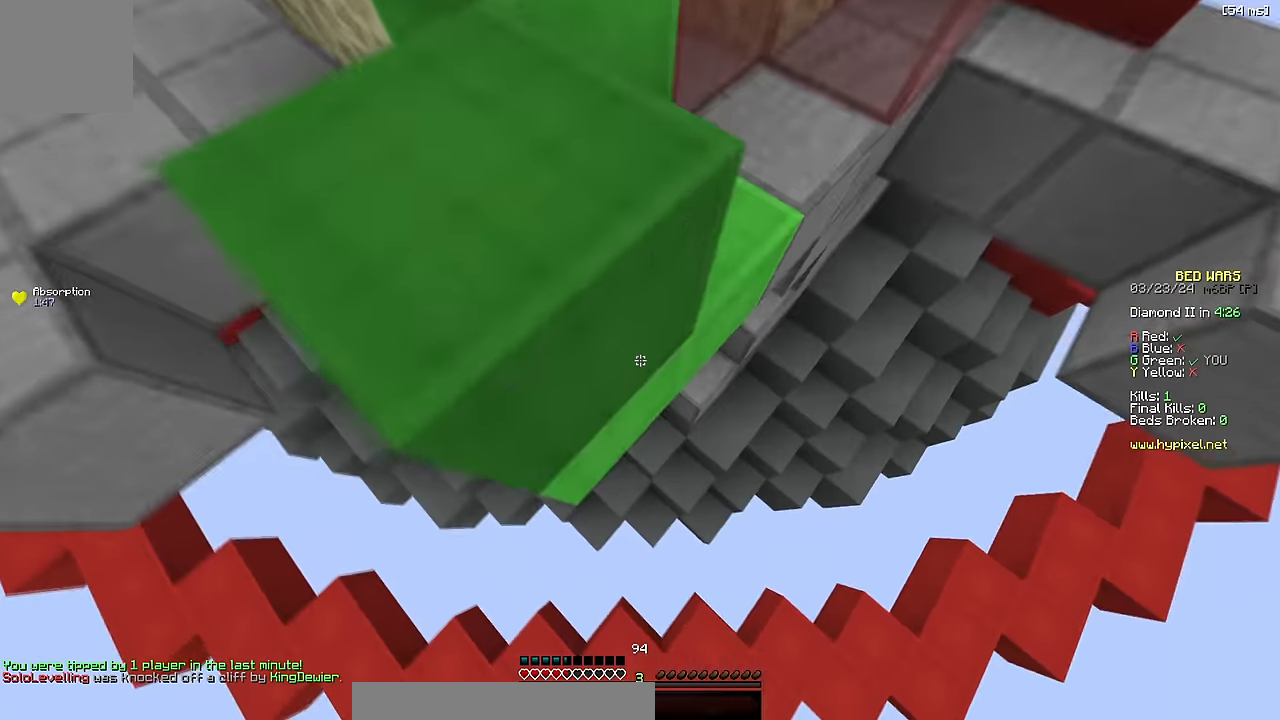
{"keys": ["w"], "events": [[367, "a", "down"], [483, "a", "up"]]}
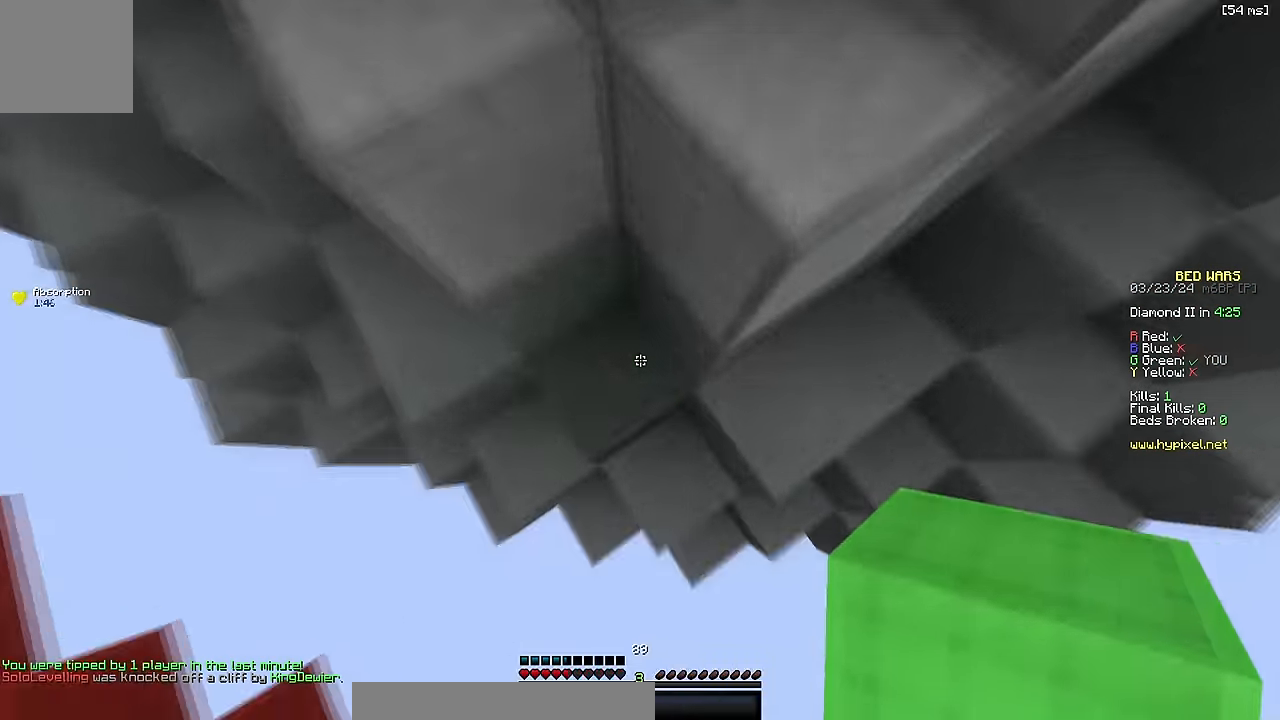
{"keys": ["a", "space", "w"], "events": [[100, "a", "down"], [267, "a", "up"], [317, "a", "down"], [333, "space", "down"]]}
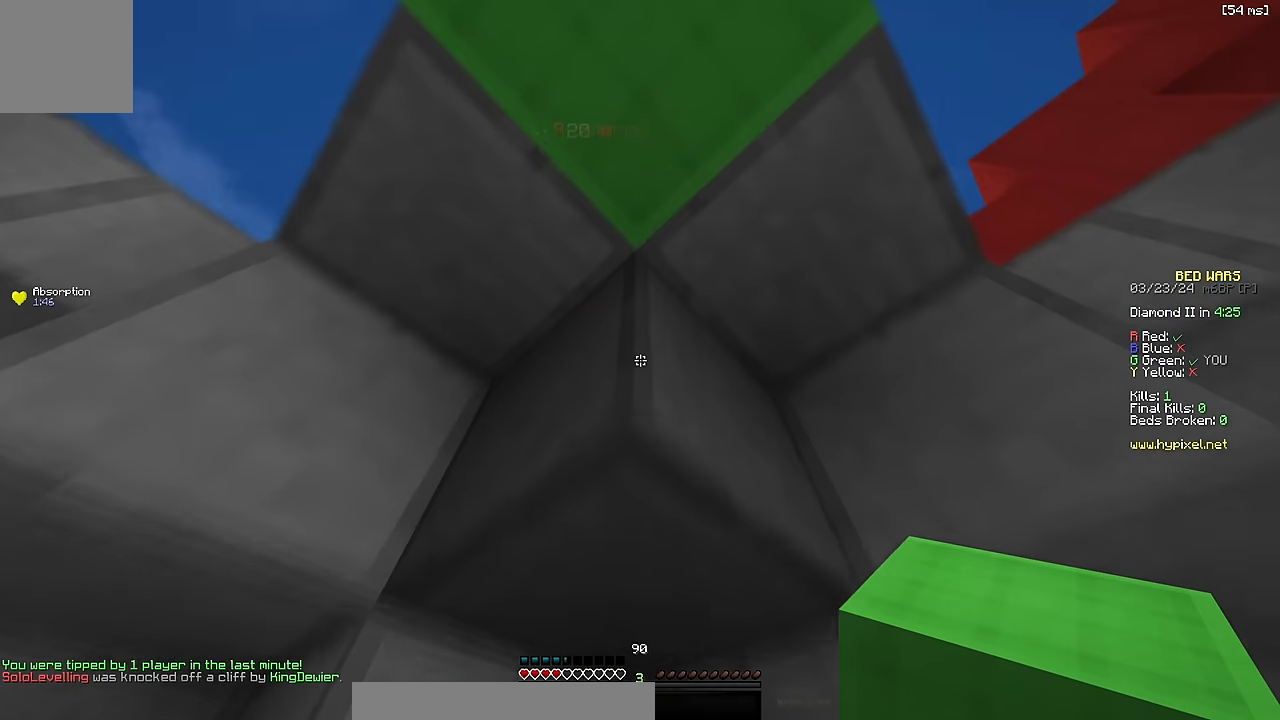
{"keys": ["w"], "events": [[17, "space", "up"], [133, "w", "up"], [167, "a", "up"], [217, "s", "down"], [283, "s", "up"], [433, "d", "down"], [467, "w", "down"], [500, "d", "up"]]}
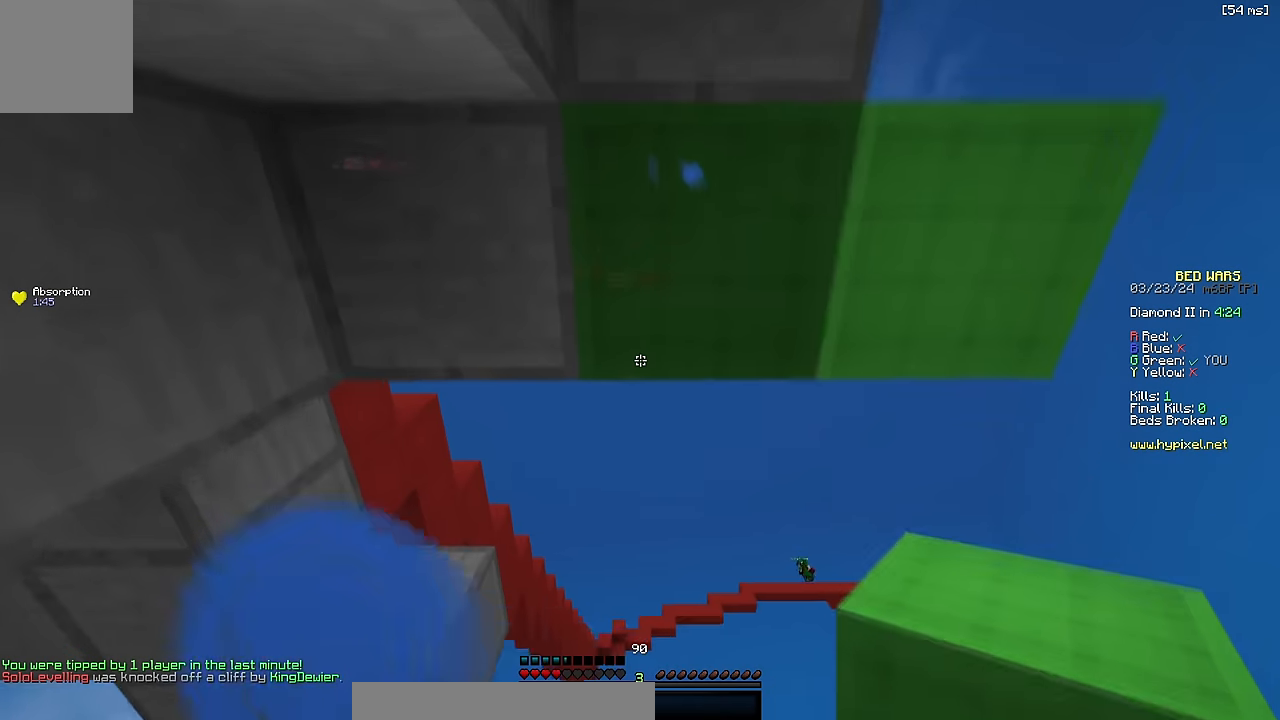
{"keys": ["a", "w"], "events": [[133, "a", "down"]]}
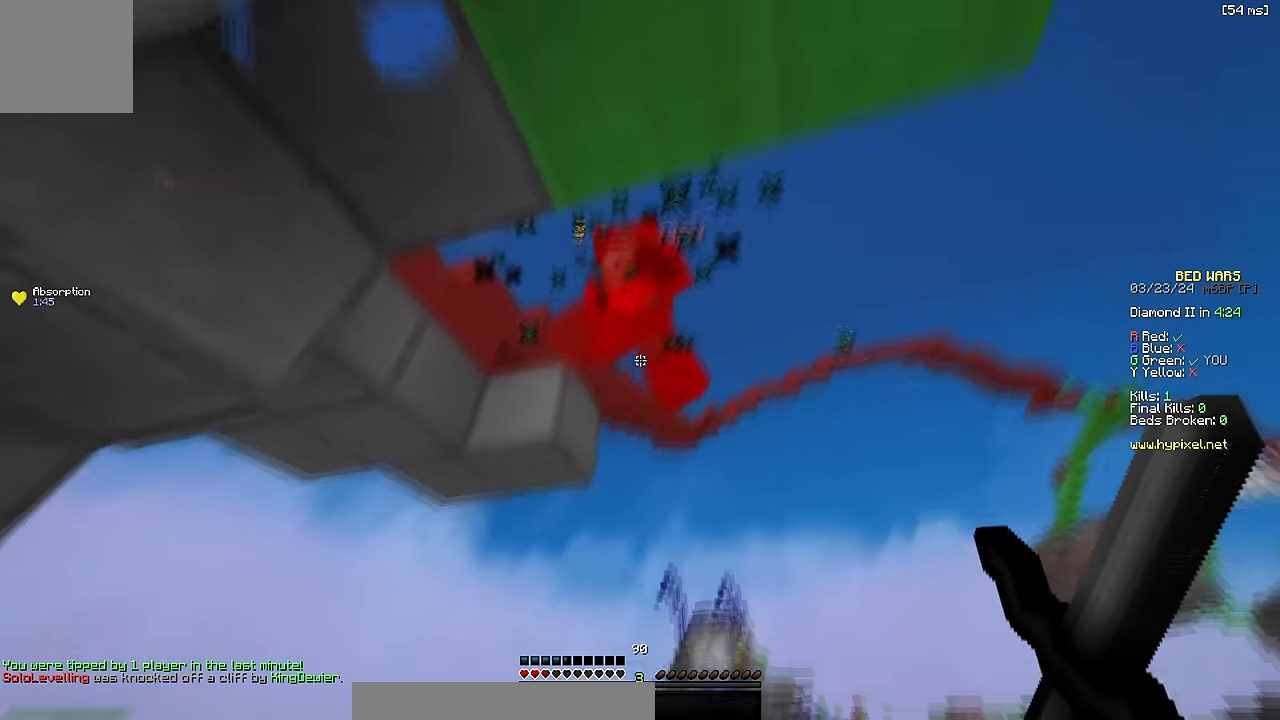
{"keys": [], "events": [[133, "a", "up"], [267, "w", "up"]]}
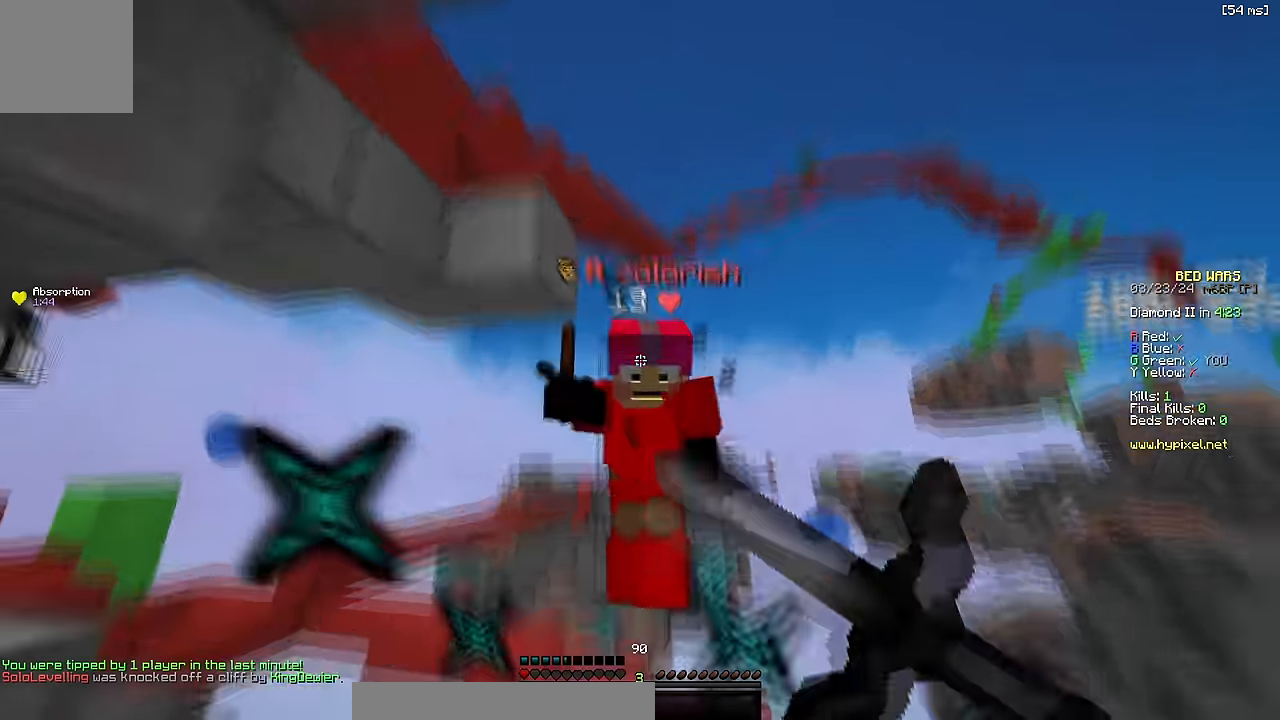
{"keys": [], "events": [[83, "a", "down"], [117, "w", "down"], [200, "a", "up"], [367, "a", "down"], [467, "a", "up"], [500, "w", "up"]]}
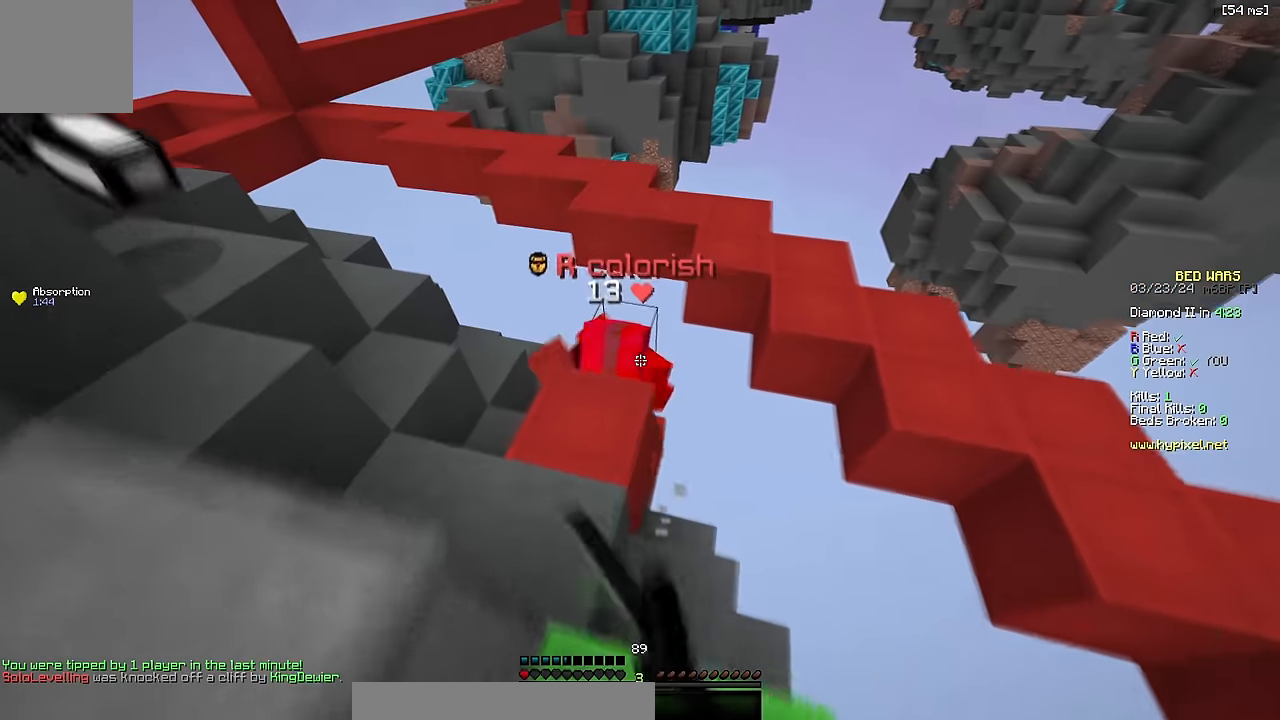
{"keys": ["s"]}
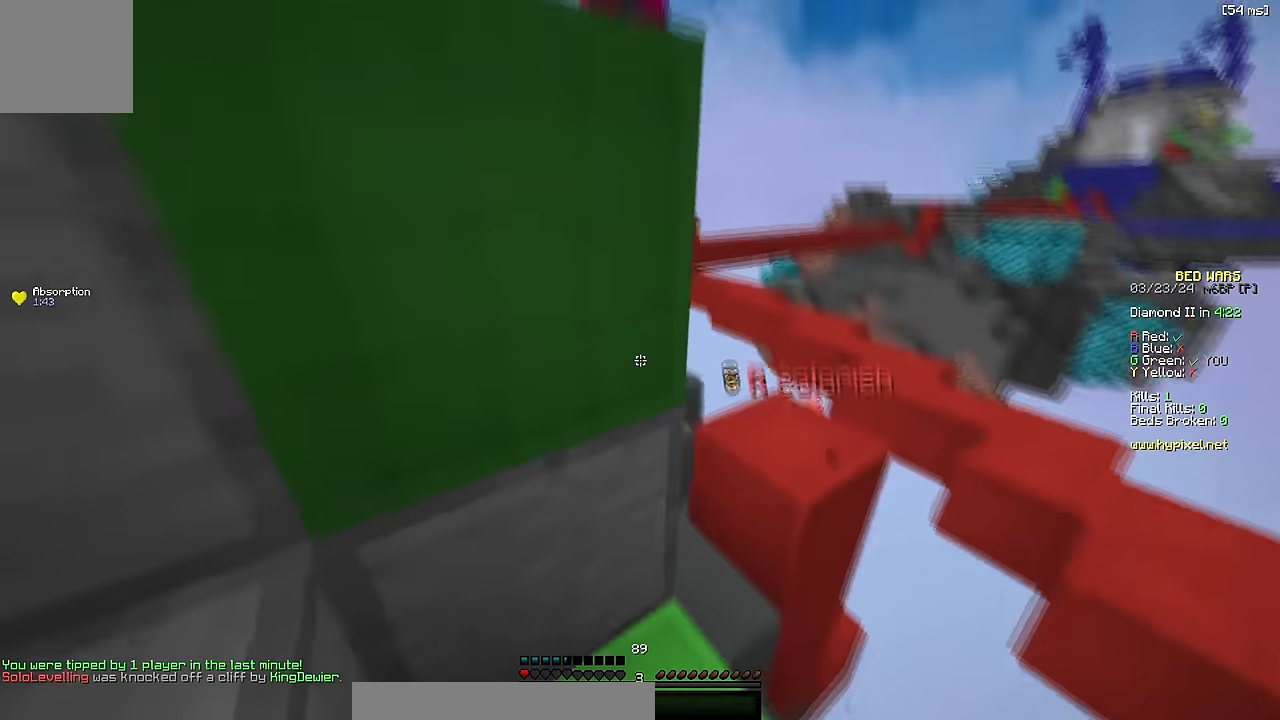
{"keys": ["a", "s"], "events": [[83, "space", "down"], [200, "a", "down"], [250, "space", "up"]]}
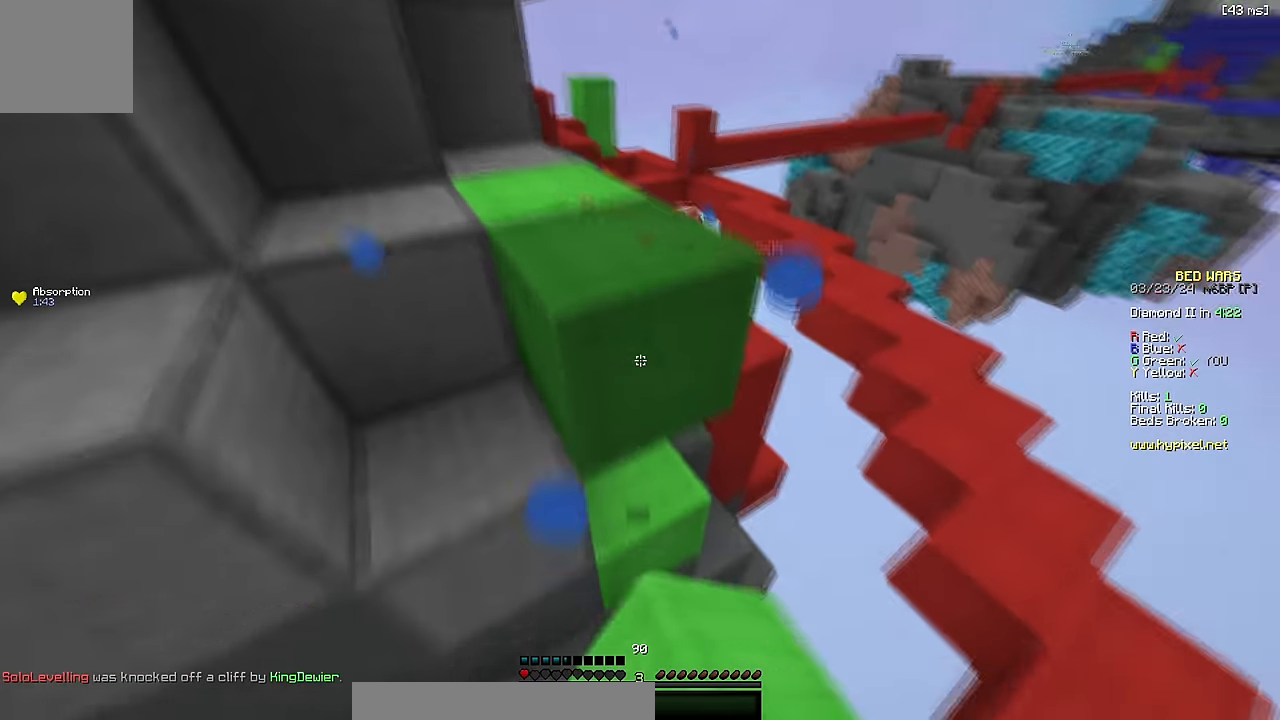
{"keys": ["a", "s", "space"], "events": [[200, "space", "down"]]}
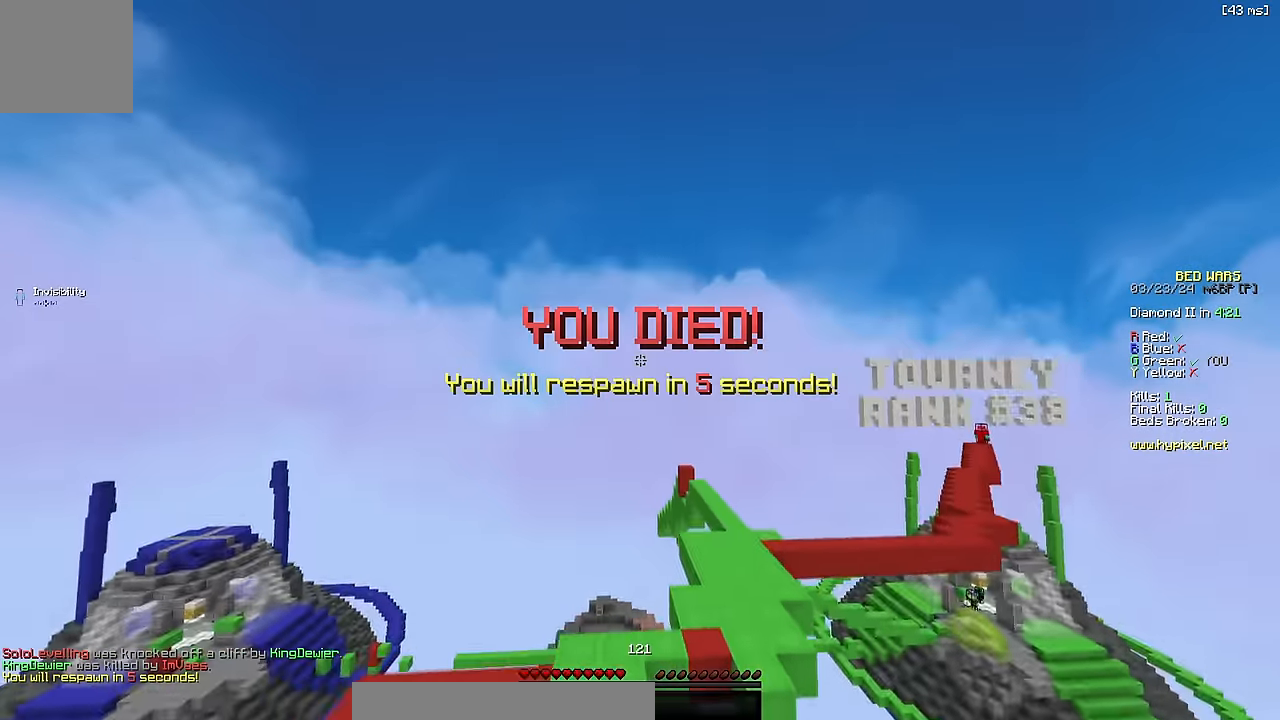
{"keys": [], "events": [[100, "space", "up"], [200, "a", "up"], [216, "s", "up"]]}
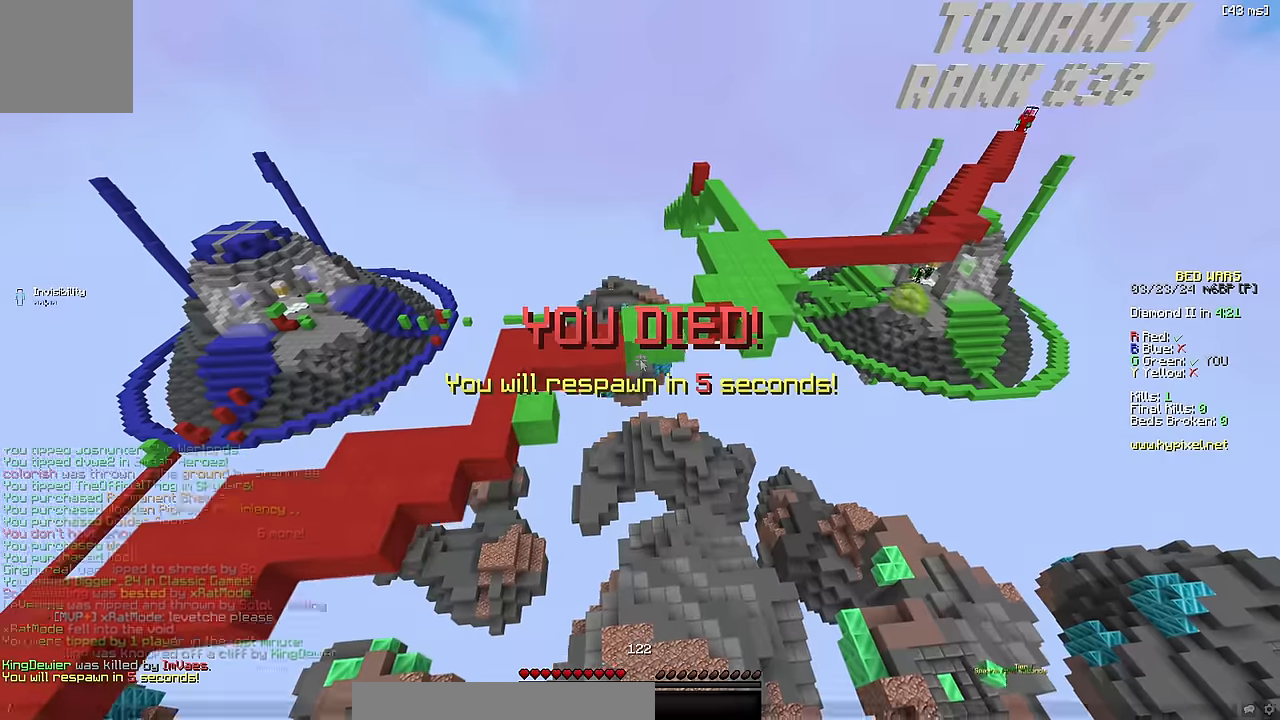
{"keys": ["space", "w"], "events": [[400, "space", "down"], [400, "w", "down"]]}
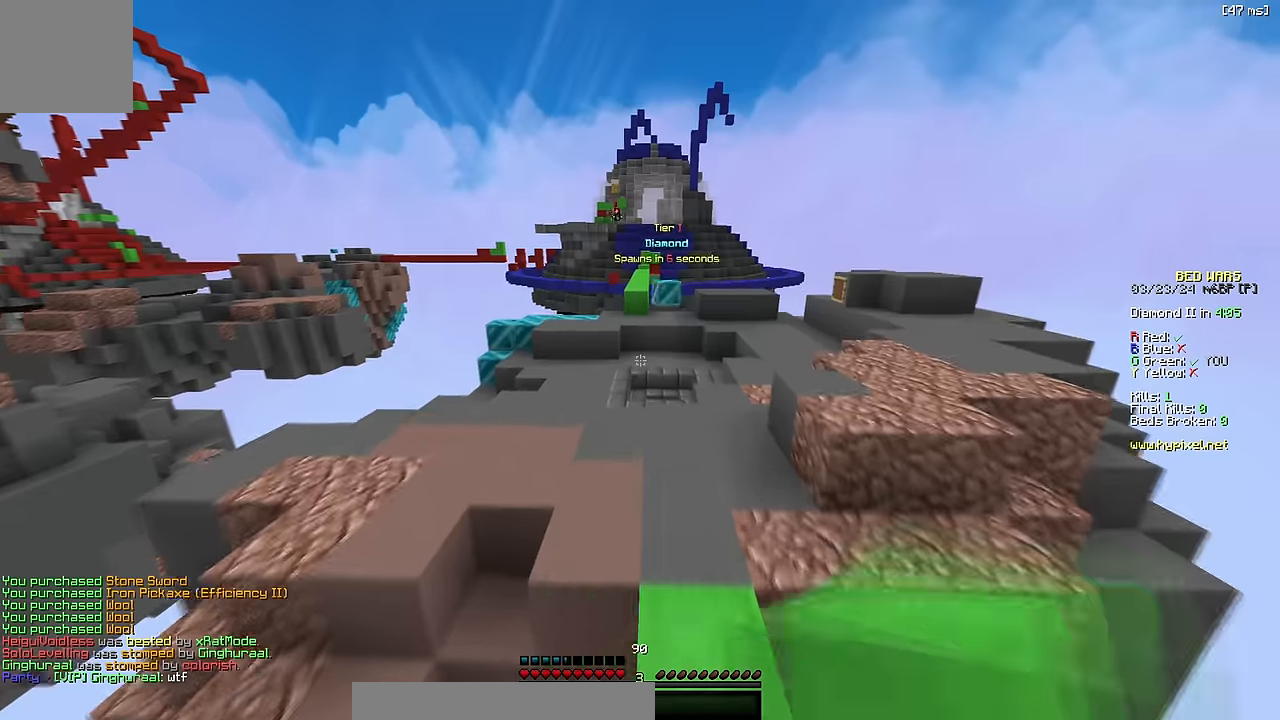
{"keys": ["space", "w"], "events": []}
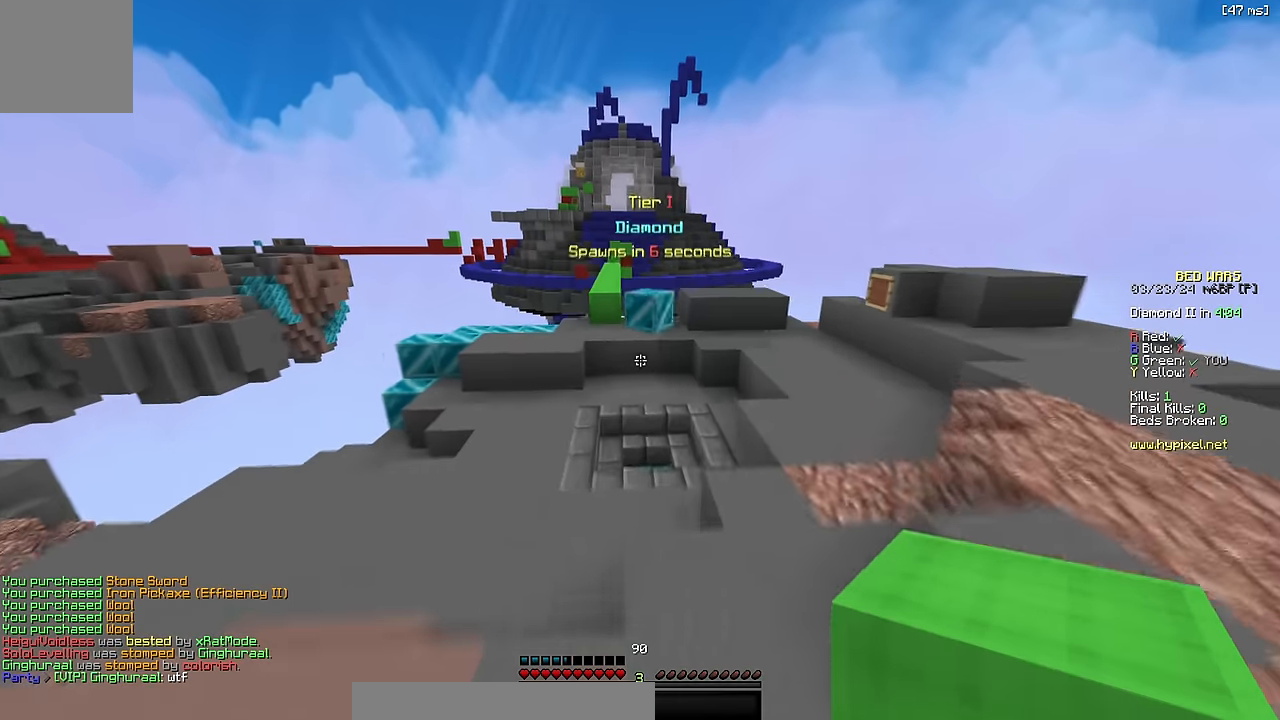
{"keys": [], "events": [[83, "space", "up"], [316, "space", "down"], [433, "w", "up"], [466, "space", "up"]]}
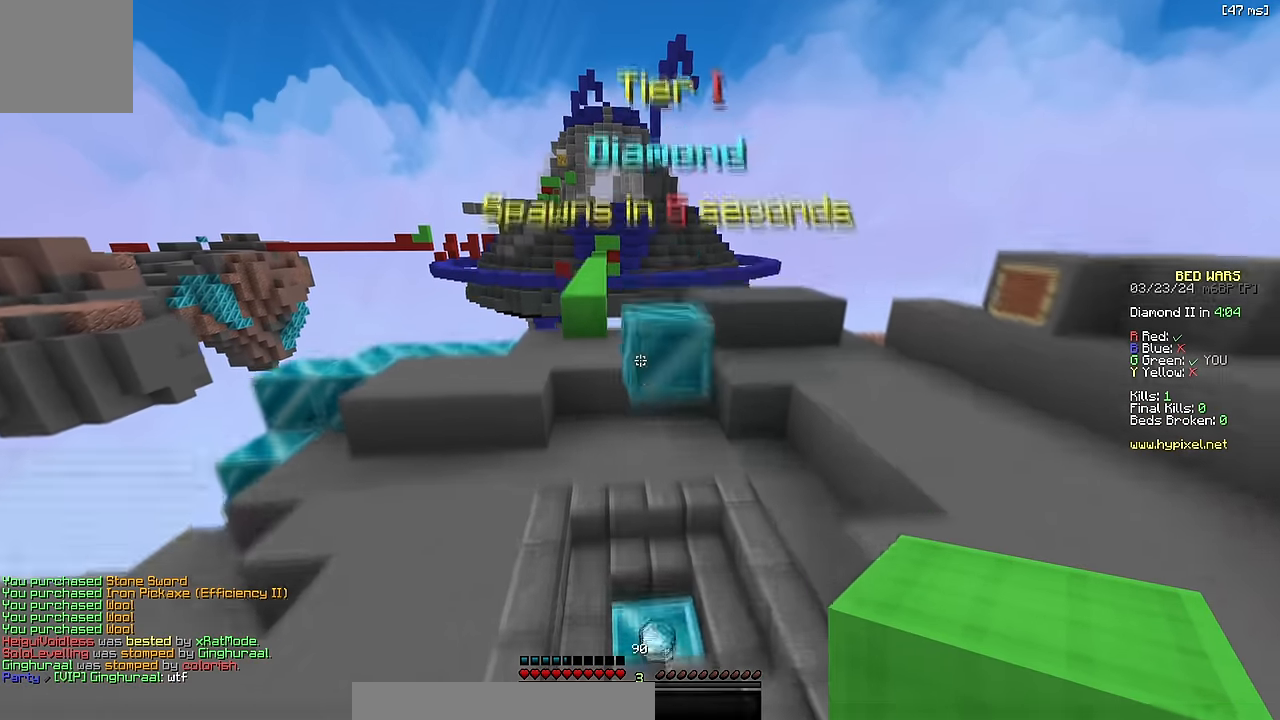
{"keys": [], "events": []}
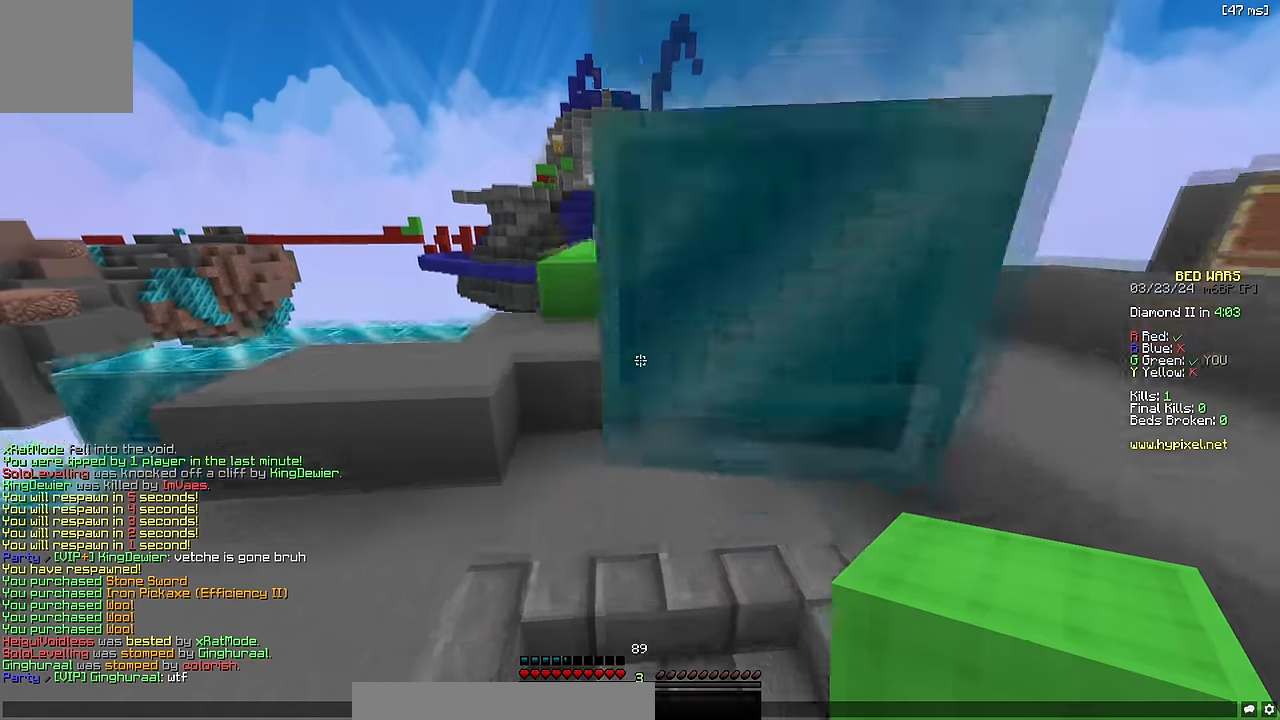
{"keys": [], "events": []}
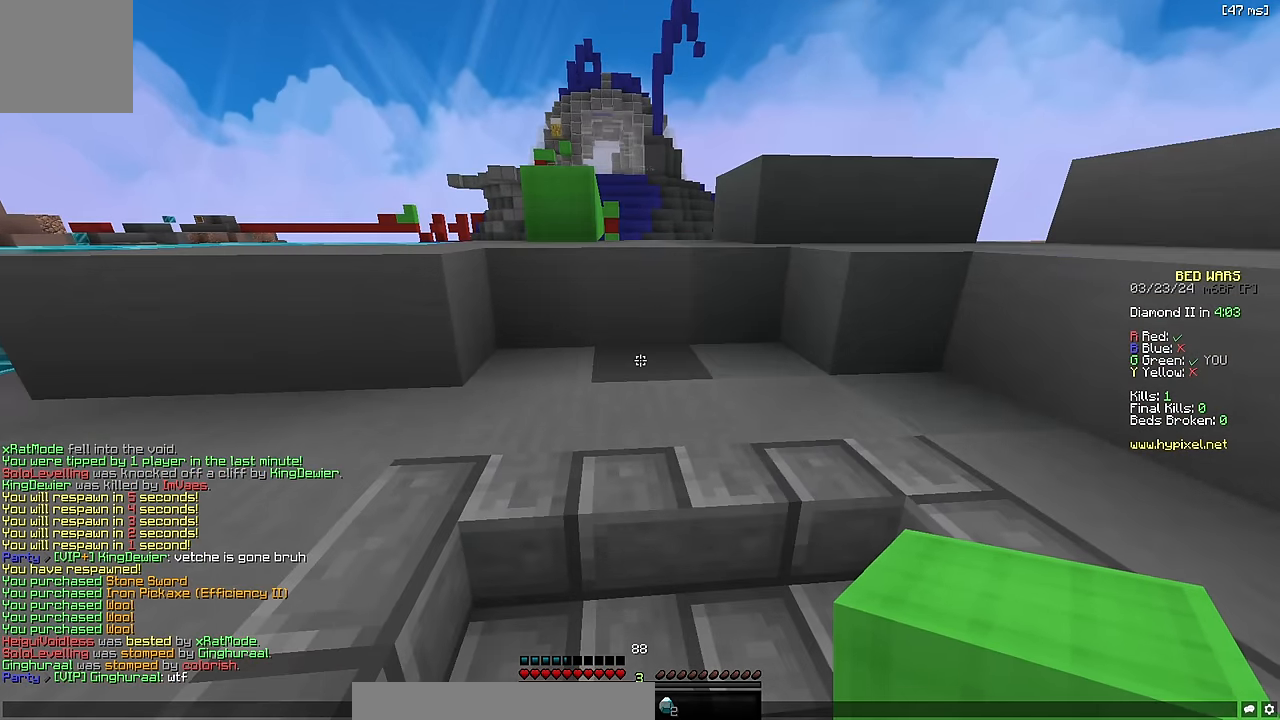
{"keys": [], "events": []}
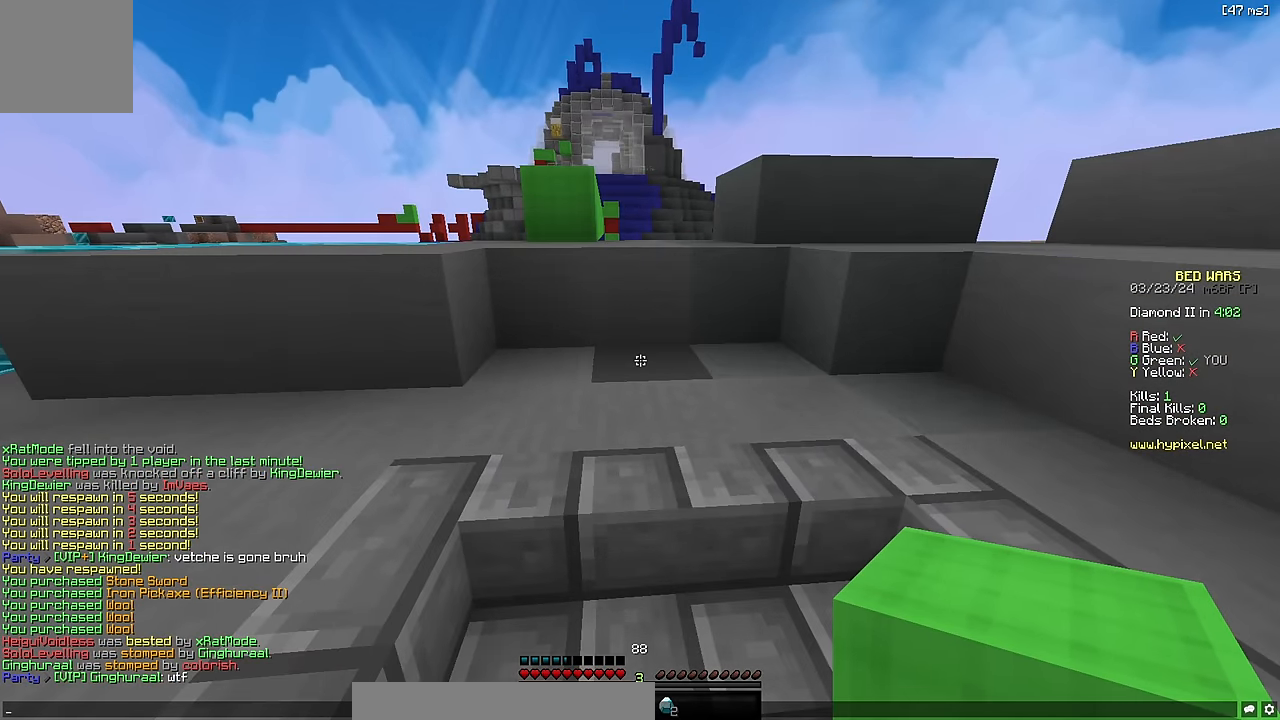
{"keys": [], "events": []}